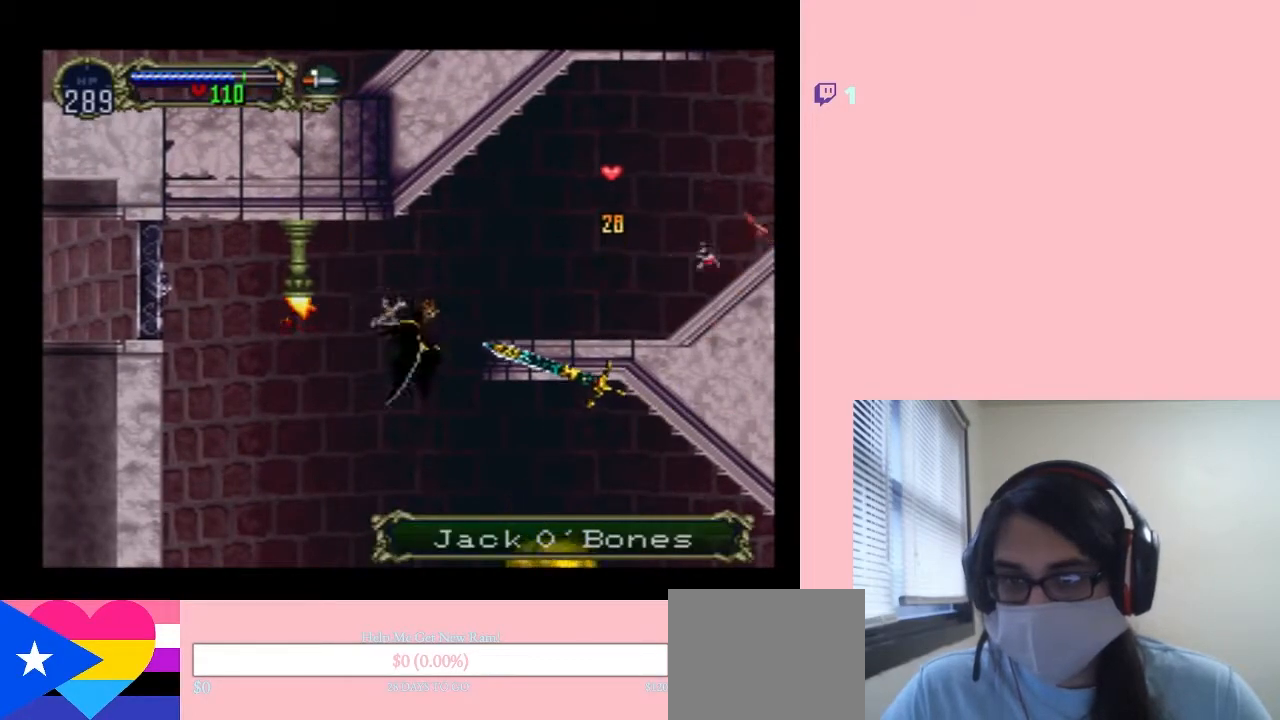
Gameplay with a controller (Nintendo layout); each line is a JSON object with the inputs held at the frame after it (dt_ms = milliseconds from this image to that frame). "events" lists button and stick changes between this image and that frame as [ms after this image, input, new state], when the widget could be followed in between. Not read: L2 L3 R2 R3.
{"dt_ms": 500, "buttons": ["DPAD_LEFT"], "left_stick": "center", "right_stick": "center", "events": [[33, "Y", "down"], [100, "DPAD_UP", "down"], [383, "Y", "up"], [400, "DPAD_UP", "up"]]}
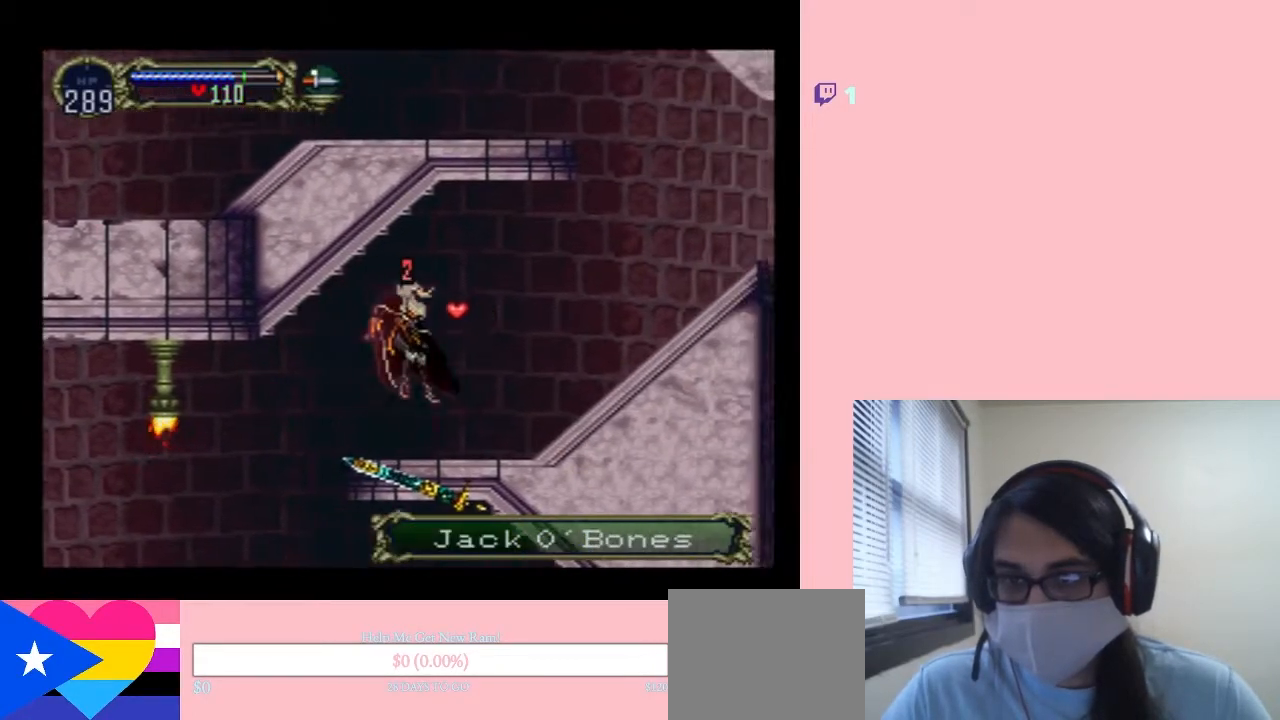
{"dt_ms": 500, "buttons": ["Y", "DPAD_LEFT"], "left_stick": "center", "right_stick": "center", "events": [[17, "DPAD_LEFT", "up"], [300, "DPAD_LEFT", "down"], [483, "Y", "down"]]}
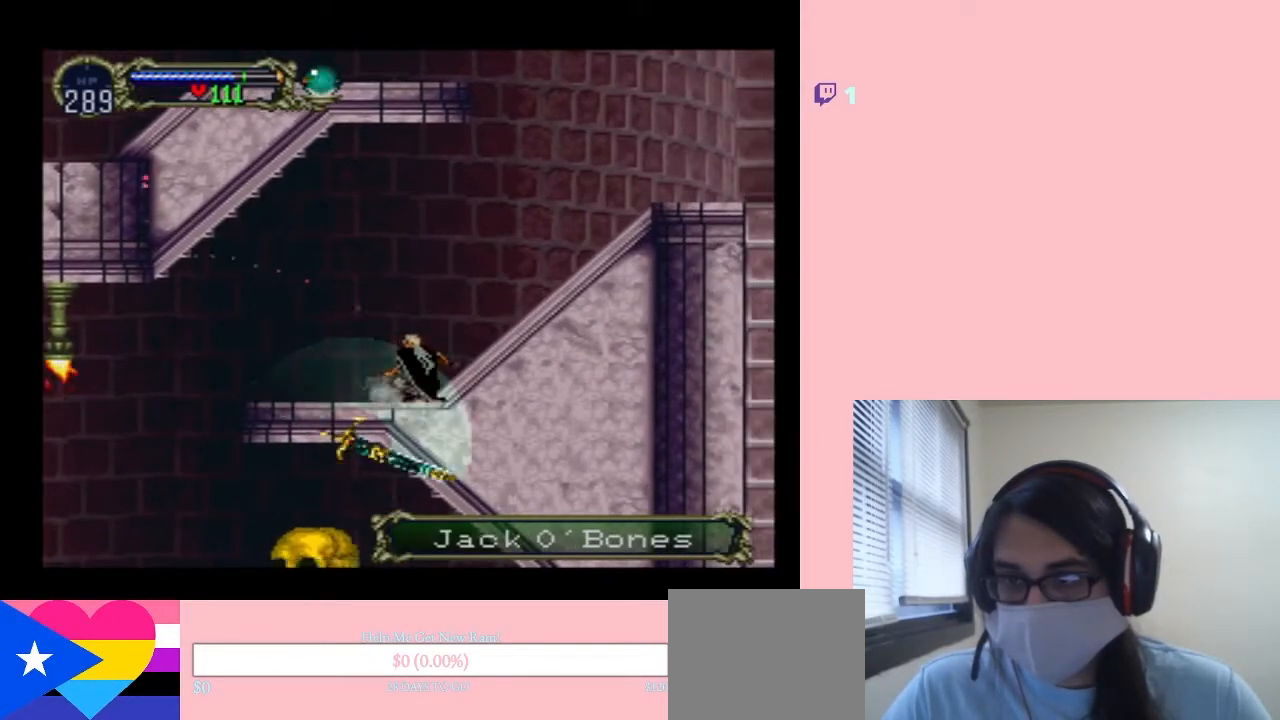
{"dt_ms": 500, "buttons": ["DPAD_LEFT"], "left_stick": "center", "right_stick": "center", "events": [[117, "DPAD_LEFT", "up"], [117, "Y", "up"], [267, "DPAD_LEFT", "down"]]}
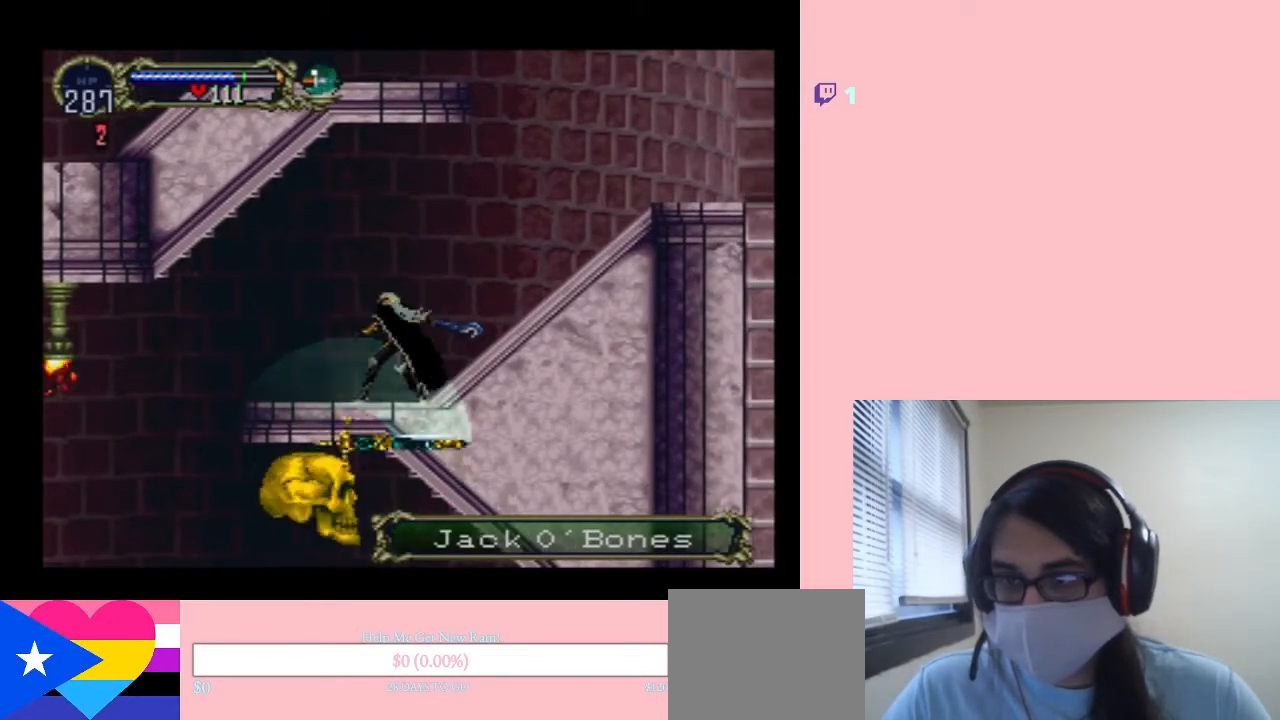
{"dt_ms": 500, "buttons": ["DPAD_UP"], "left_stick": "center", "right_stick": "center", "events": [[383, "DPAD_LEFT", "up"], [483, "DPAD_UP", "down"]]}
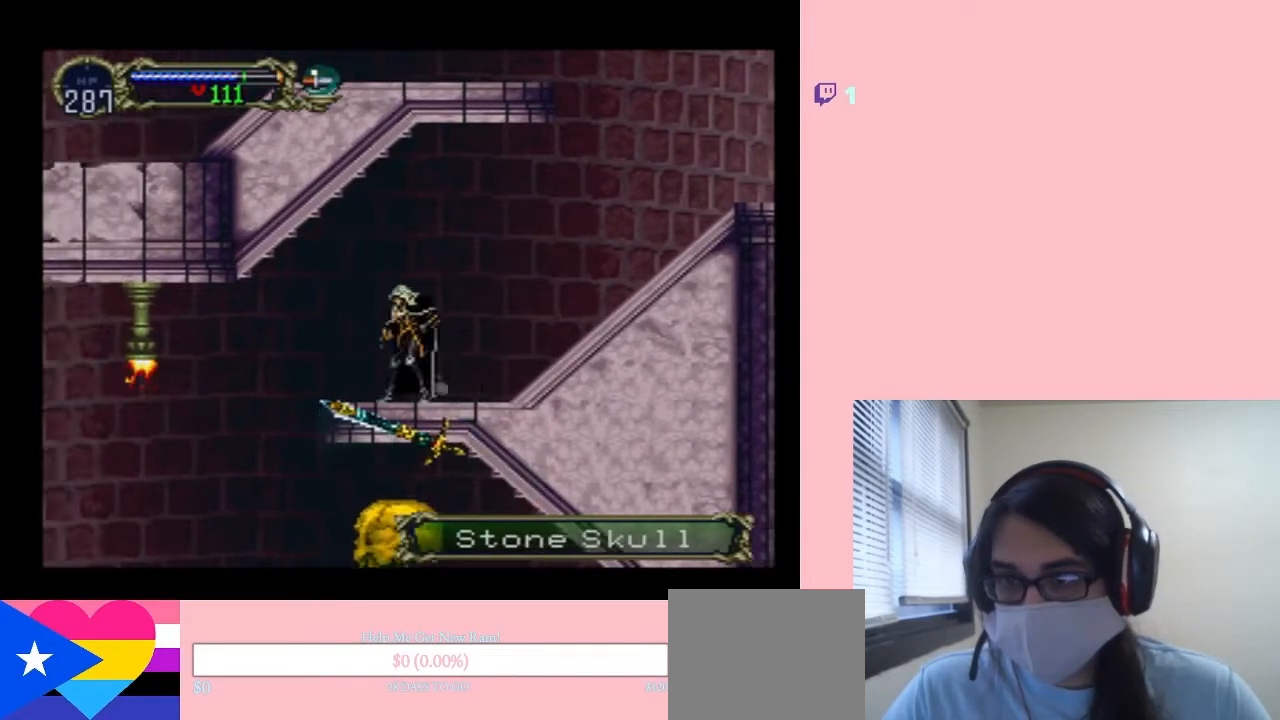
{"dt_ms": 500, "buttons": [], "left_stick": "center", "right_stick": "center", "events": [[150, "Y", "down"], [200, "Y", "up"], [417, "DPAD_UP", "up"]]}
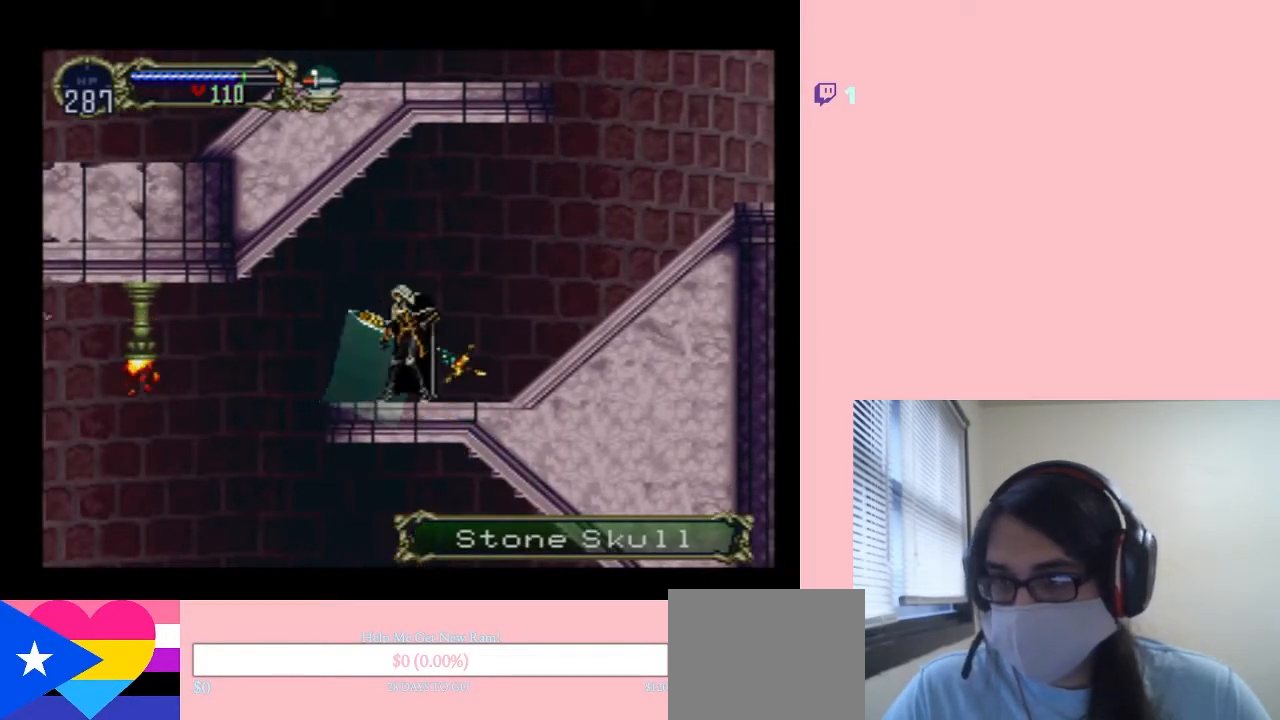
{"dt_ms": 500, "buttons": [], "left_stick": "center", "right_stick": "center", "events": []}
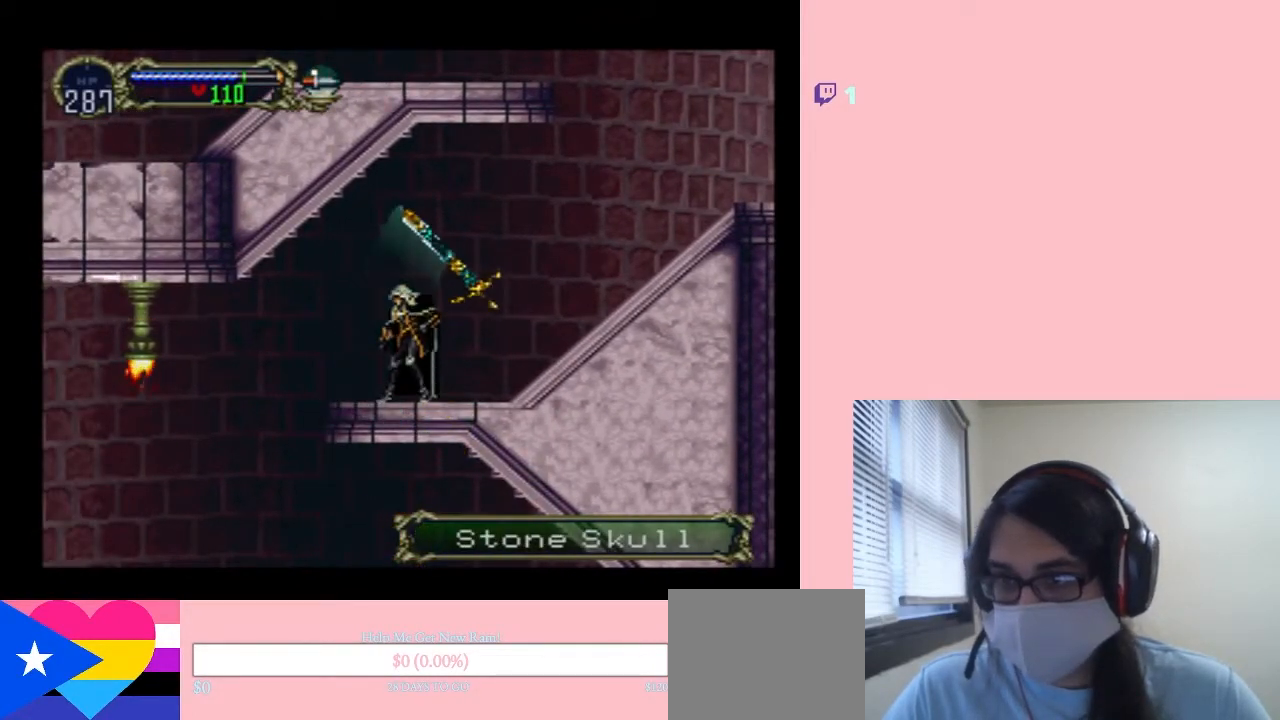
{"dt_ms": 500, "buttons": ["DPAD_RIGHT"], "left_stick": "center", "right_stick": "center", "events": [[117, "DPAD_RIGHT", "down"], [183, "B", "down"], [400, "B", "up"]]}
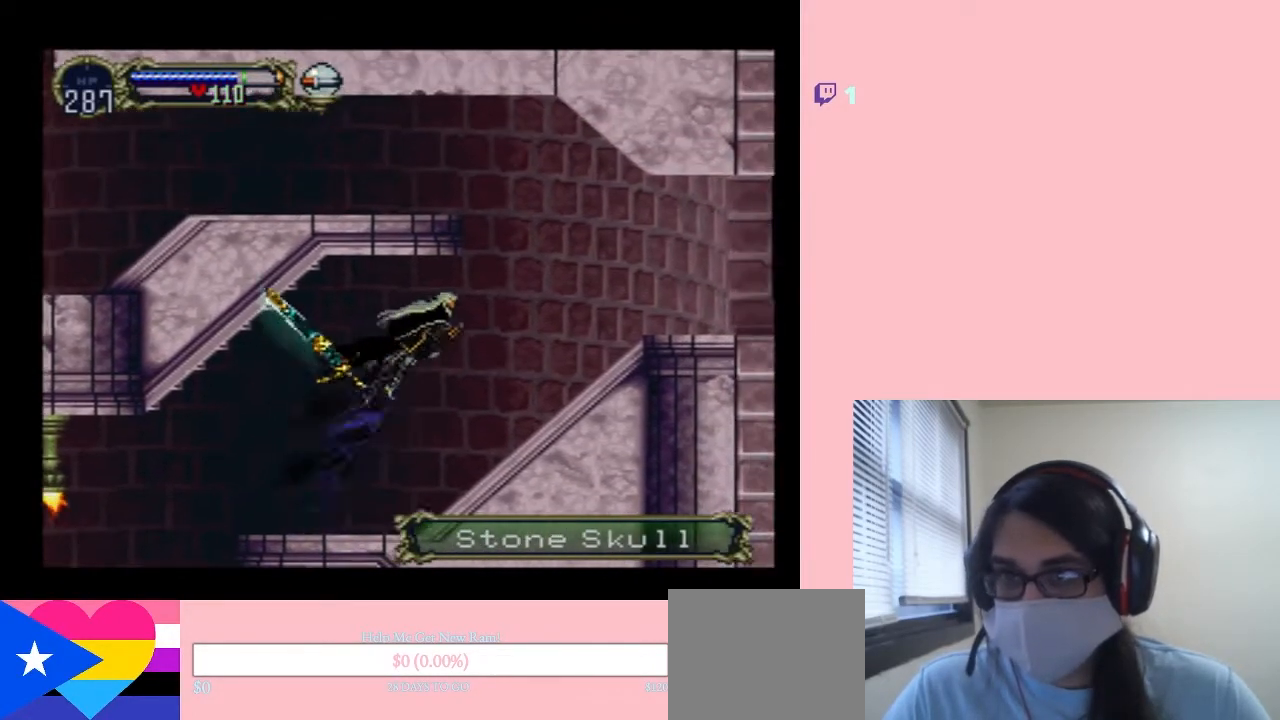
{"dt_ms": 500, "buttons": ["DPAD_RIGHT"], "left_stick": "center", "right_stick": "center", "events": []}
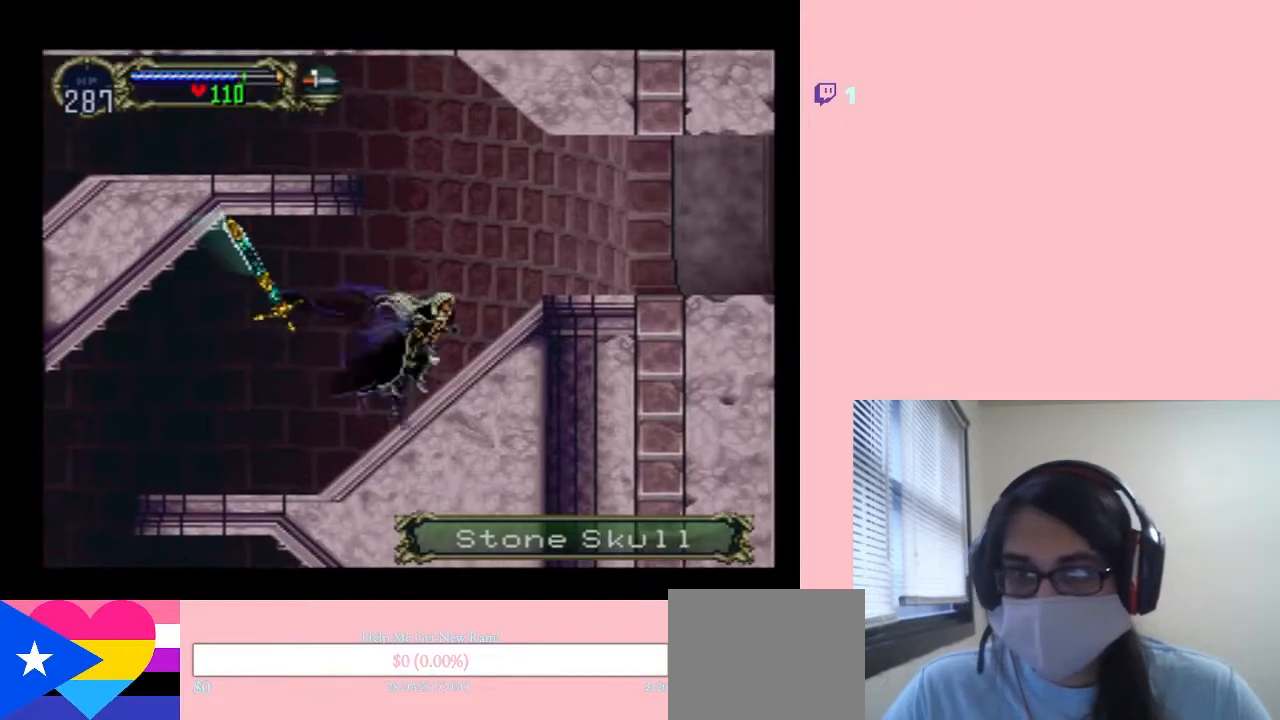
{"dt_ms": 1000, "buttons": ["DPAD_LEFT"], "left_stick": "center", "right_stick": "center"}
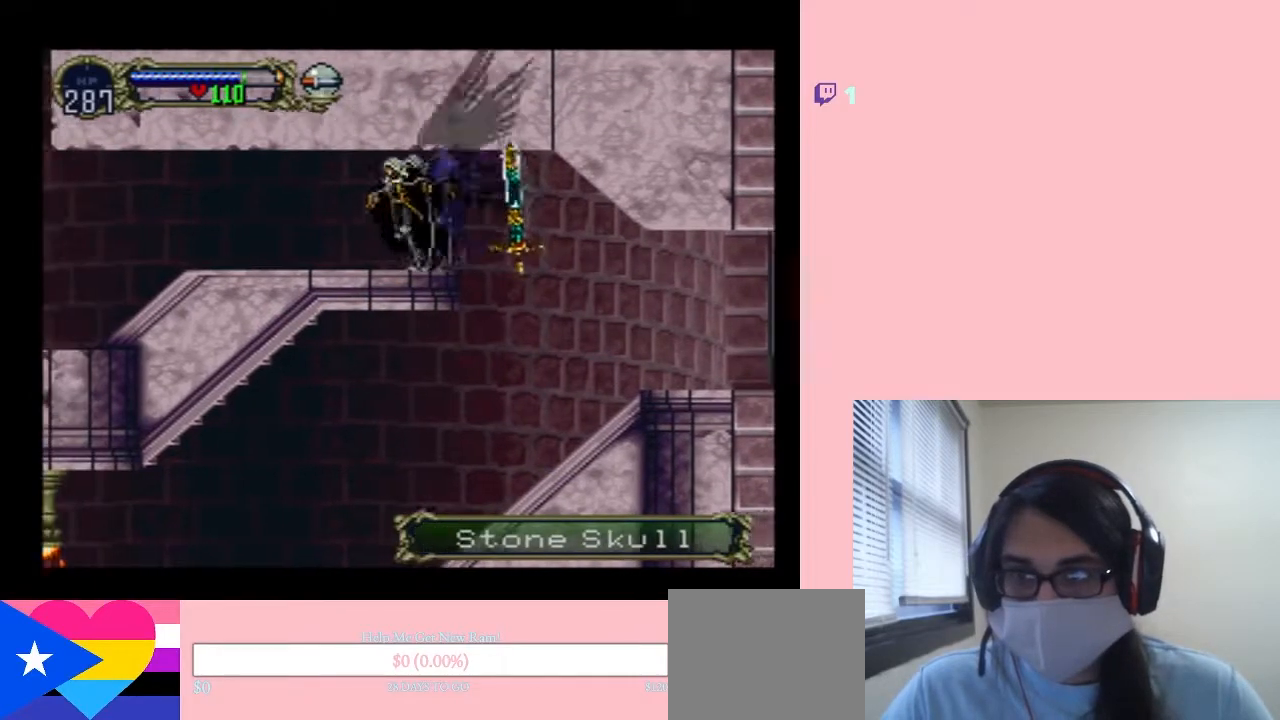
{"dt_ms": 500, "buttons": ["X", "DPAD_RIGHT"], "left_stick": "center", "right_stick": "center", "events": [[383, "DPAD_UP", "down"], [417, "DPAD_LEFT", "up"], [417, "DPAD_RIGHT", "down"], [417, "DPAD_UP", "up"], [483, "X", "down"]]}
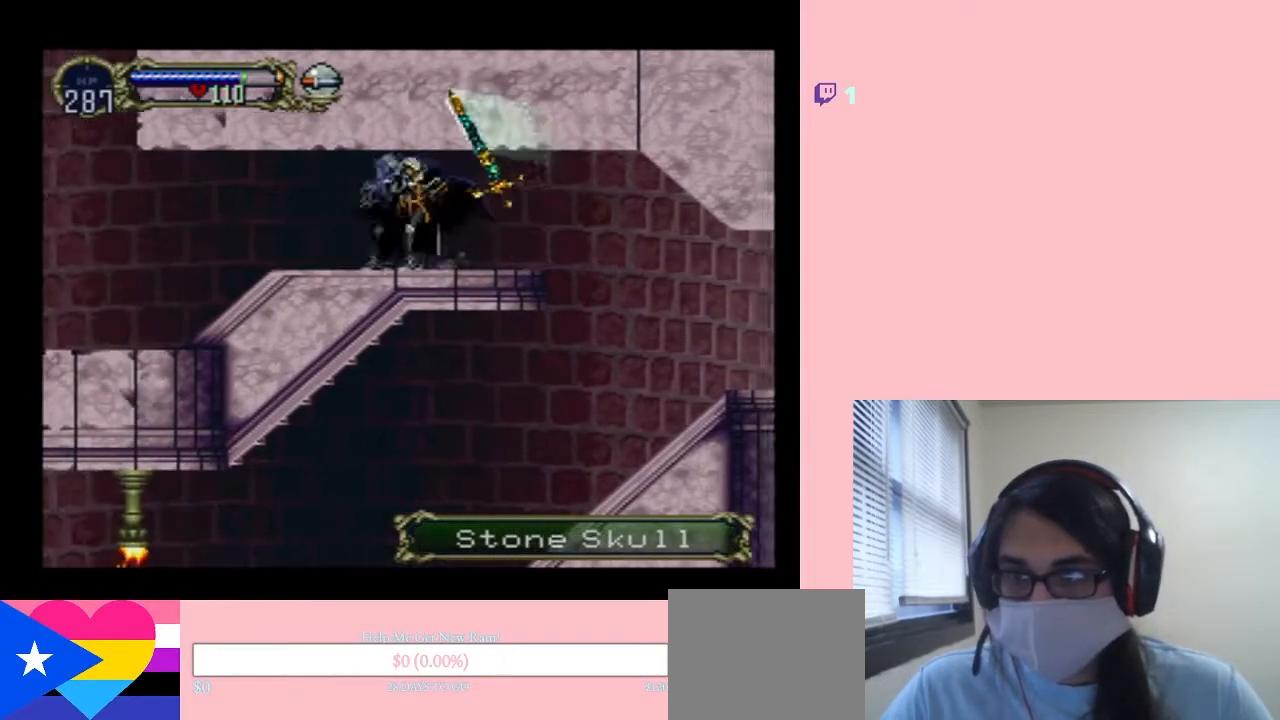
{"dt_ms": 1000, "buttons": ["DPAD_LEFT"], "left_stick": "center", "right_stick": "center"}
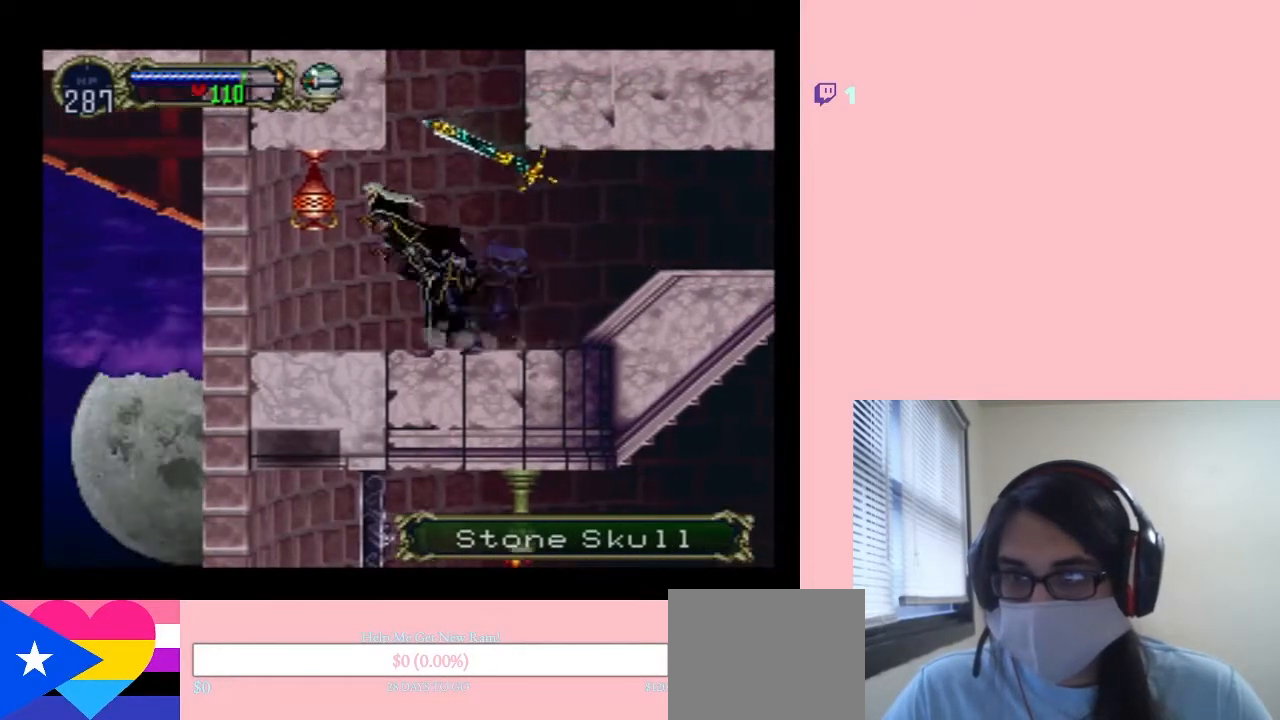
{"dt_ms": 500, "buttons": [], "left_stick": "center", "right_stick": "center", "events": [[17, "Y", "down"], [100, "Y", "up"], [483, "DPAD_LEFT", "up"]]}
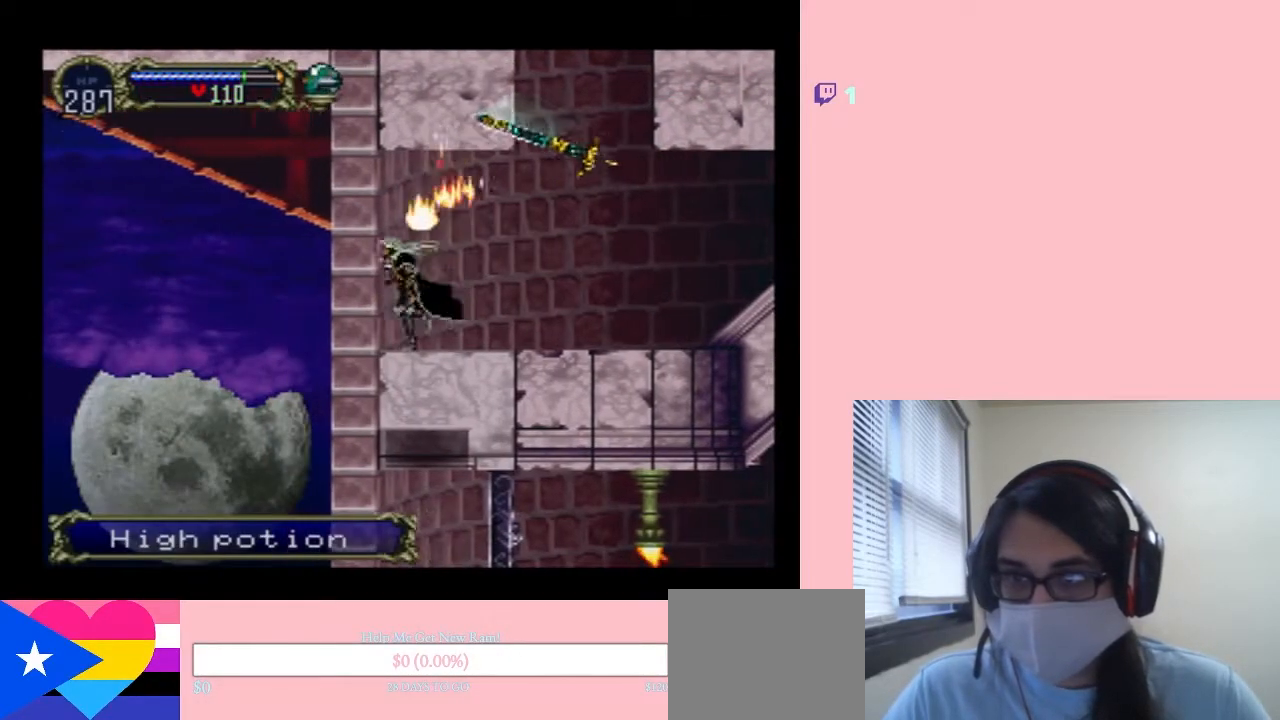
{"dt_ms": 500, "buttons": ["DPAD_LEFT"], "left_stick": "center", "right_stick": "center", "events": [[150, "DPAD_RIGHT", "down"], [233, "DPAD_RIGHT", "up"], [450, "DPAD_LEFT", "down"]]}
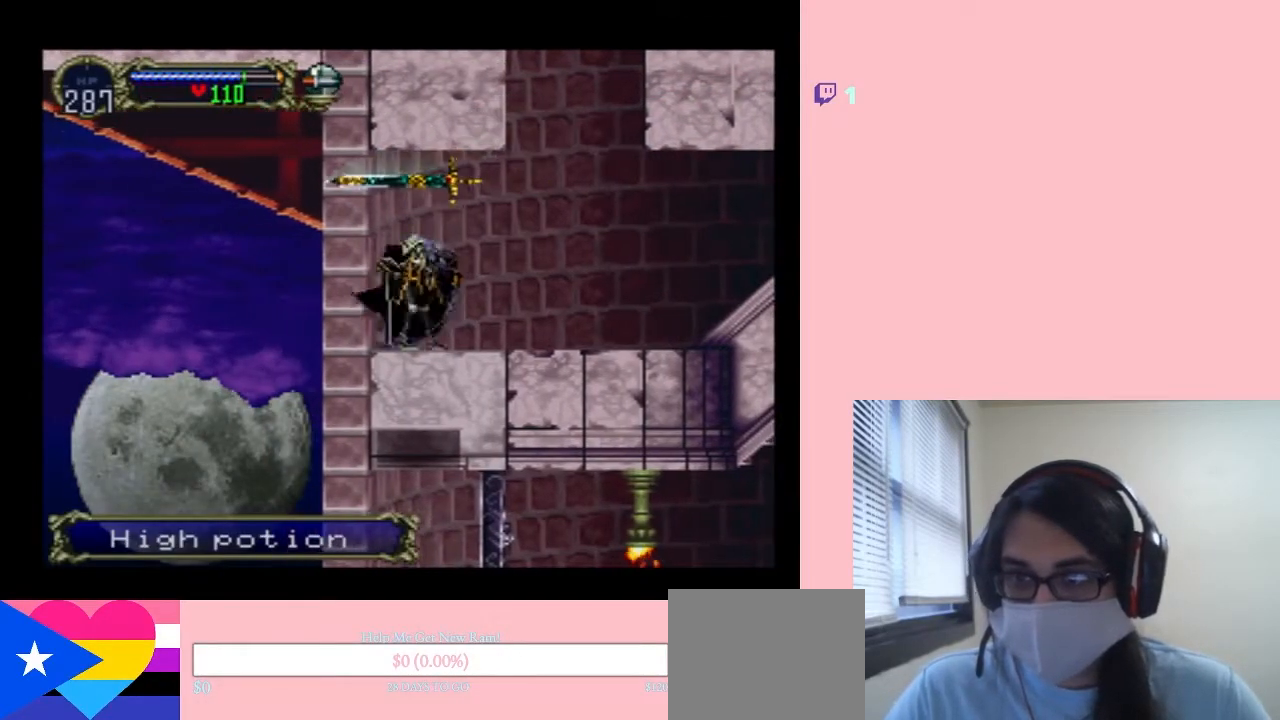
{"dt_ms": 500, "buttons": [], "left_stick": "center", "right_stick": "center", "events": [[17, "SELECT", "down"], [100, "DPAD_LEFT", "up"], [200, "SELECT", "up"]]}
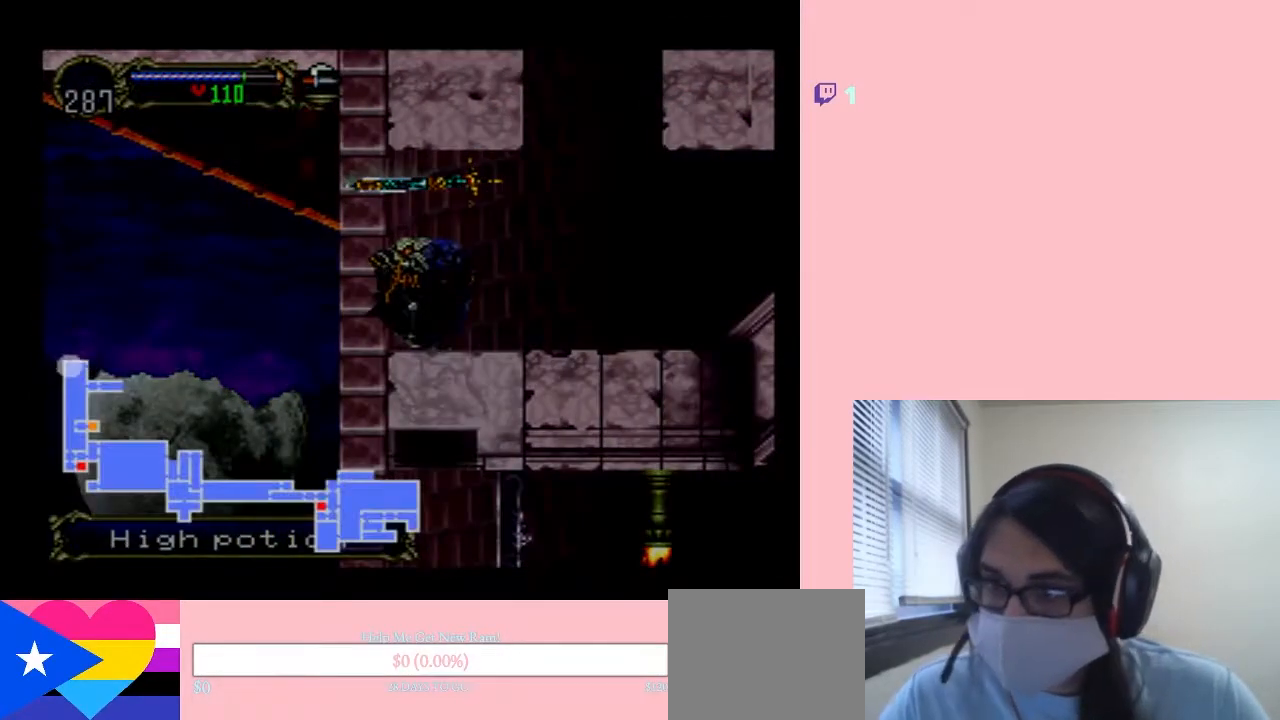
{"dt_ms": 500, "buttons": ["DPAD_LEFT"], "left_stick": "center", "right_stick": "center", "events": [[233, "SELECT", "down"], [300, "SELECT", "up"], [483, "DPAD_LEFT", "down"]]}
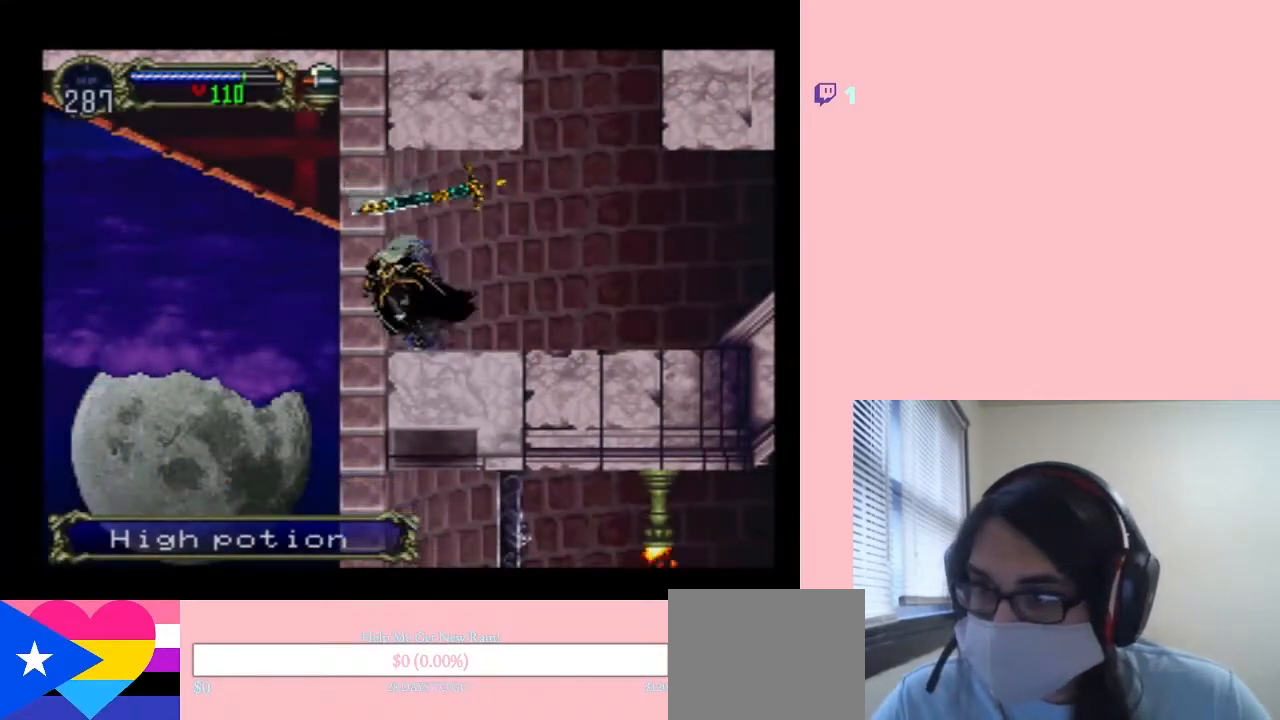
{"dt_ms": 500, "buttons": ["X"], "left_stick": "center", "right_stick": "center", "events": [[100, "X", "down"], [133, "DPAD_LEFT", "up"], [250, "X", "up"], [400, "X", "down"]]}
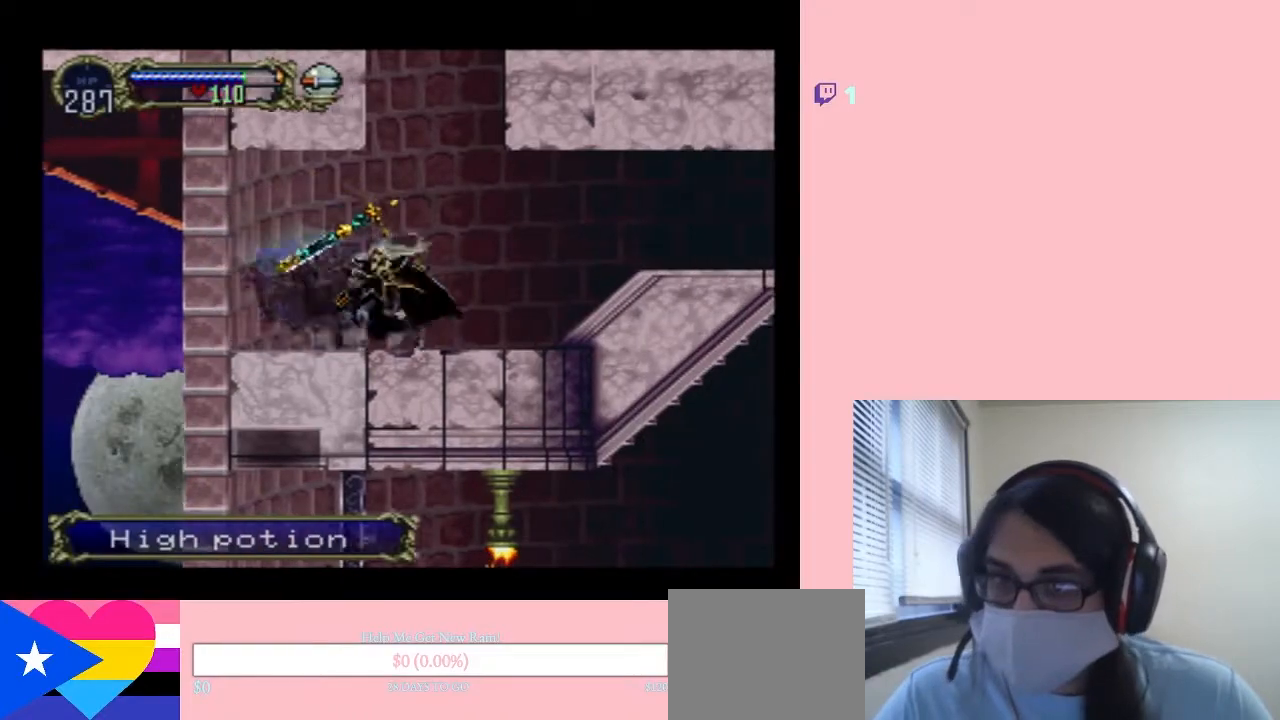
{"dt_ms": 500, "buttons": [], "left_stick": "center", "right_stick": "center", "events": [[50, "X", "up"], [117, "X", "down"], [233, "X", "up"]]}
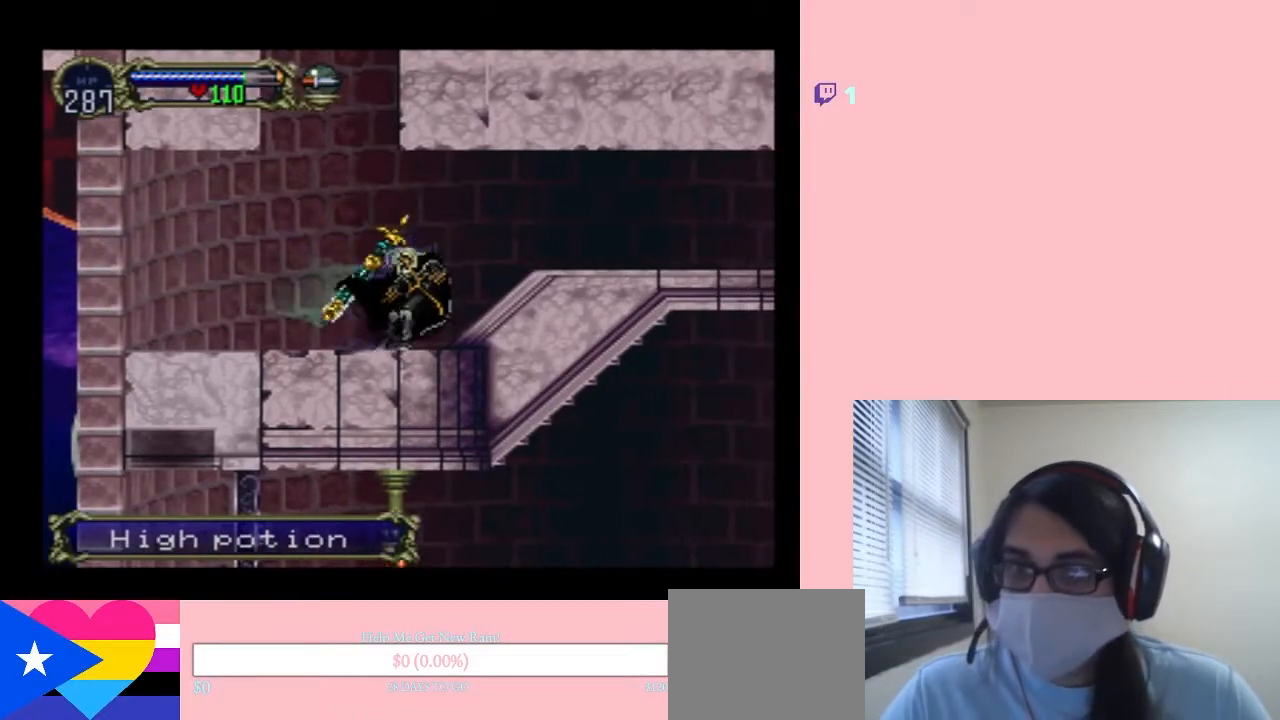
{"dt_ms": 500, "buttons": ["B"], "left_stick": "center", "right_stick": "center", "events": [[167, "DPAD_LEFT", "down"], [300, "B", "down"], [400, "DPAD_LEFT", "up"]]}
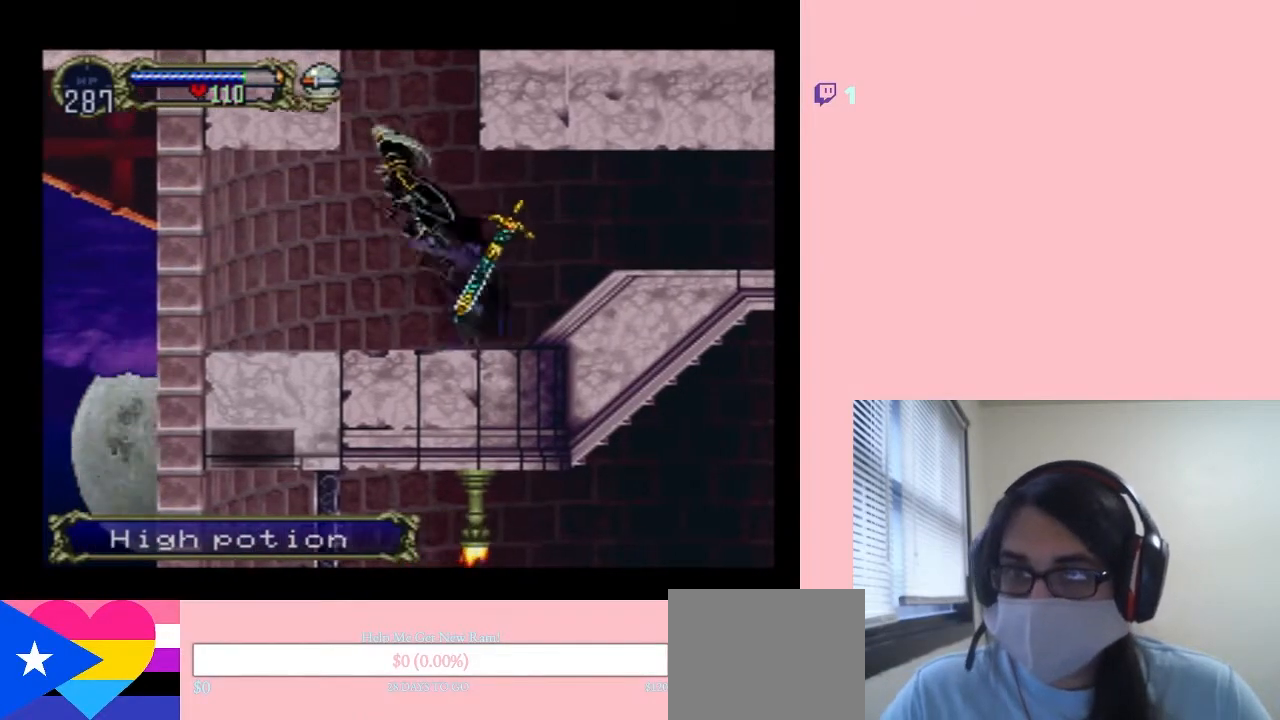
{"dt_ms": 500, "buttons": ["B"], "left_stick": "center", "right_stick": "center", "events": [[83, "DPAD_RIGHT", "down"], [167, "B", "up"], [233, "B", "down"], [233, "DPAD_RIGHT", "up"]]}
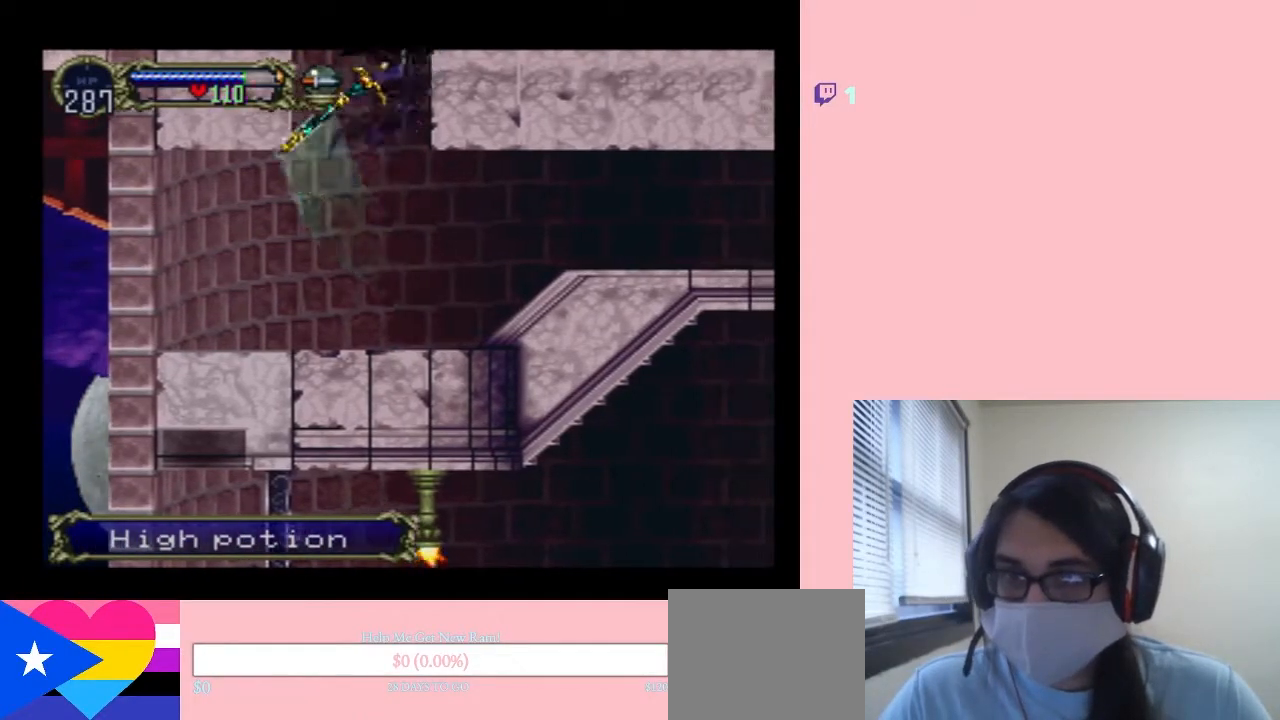
{"dt_ms": 500, "buttons": ["B", "DPAD_UP"], "left_stick": "center", "right_stick": "center", "events": [[133, "DPAD_UP", "down"]]}
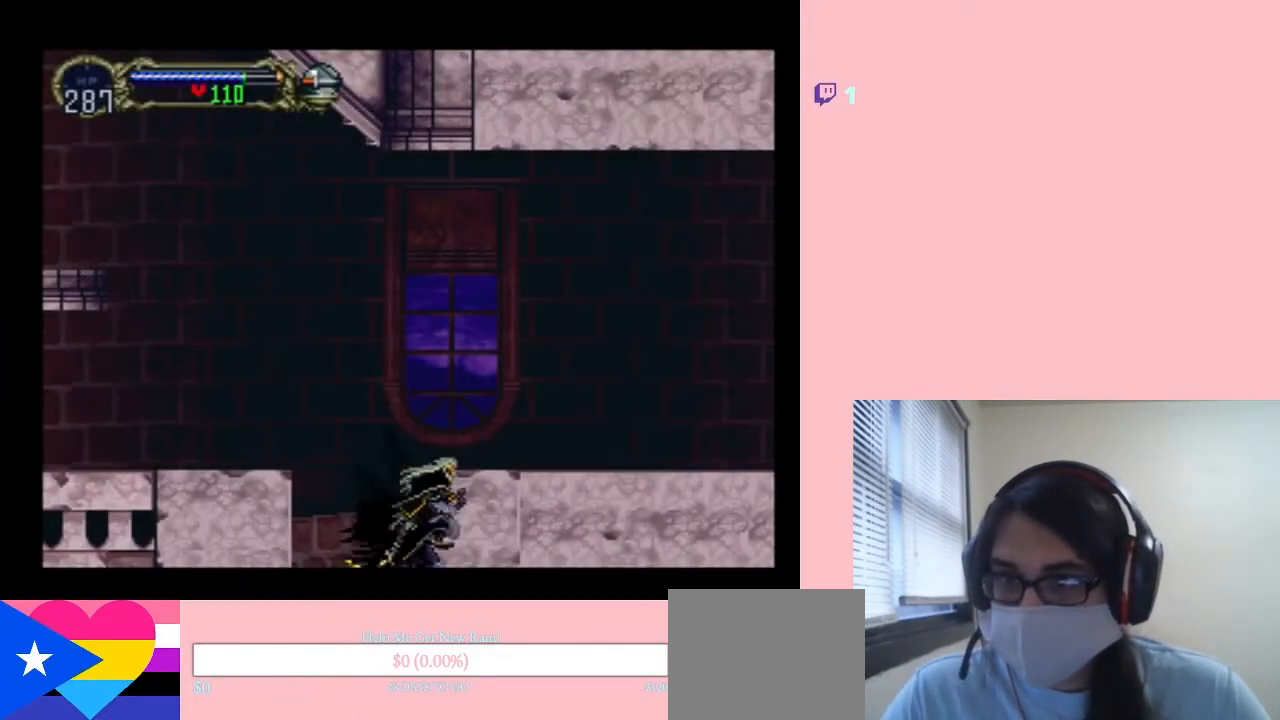
{"dt_ms": 500, "buttons": ["B", "R1", "DPAD_UP"], "left_stick": "center", "right_stick": "center", "events": [[117, "R1", "down"]]}
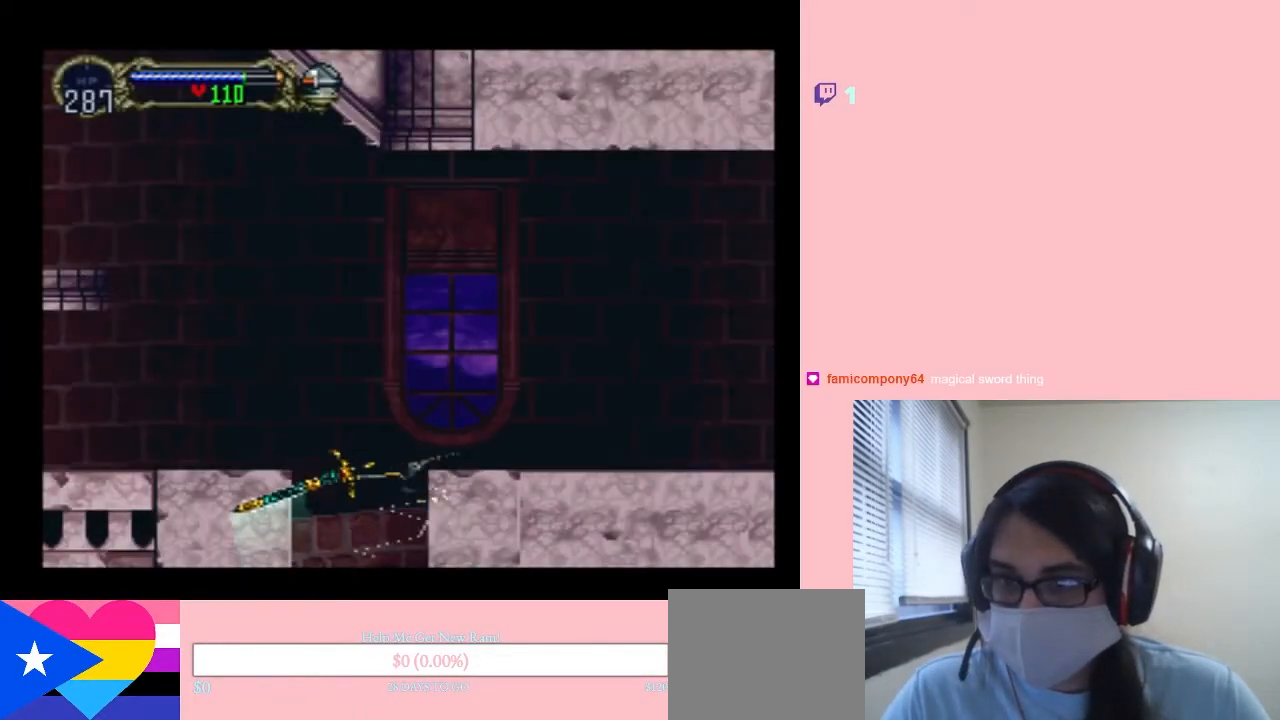
{"dt_ms": 500, "buttons": ["B", "R1", "DPAD_UP"], "left_stick": "center", "right_stick": "center", "events": []}
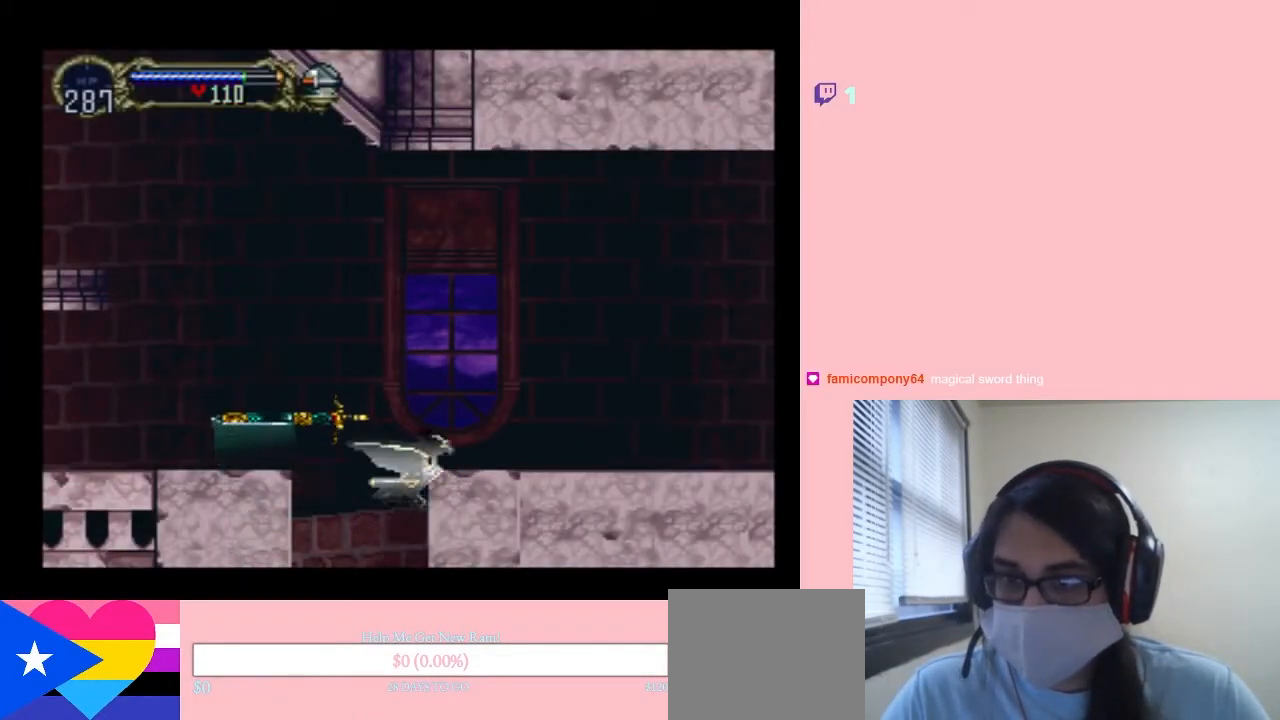
{"dt_ms": 500, "buttons": ["B", "DPAD_UP"], "left_stick": "center", "right_stick": "center", "events": [[233, "R1", "up"]]}
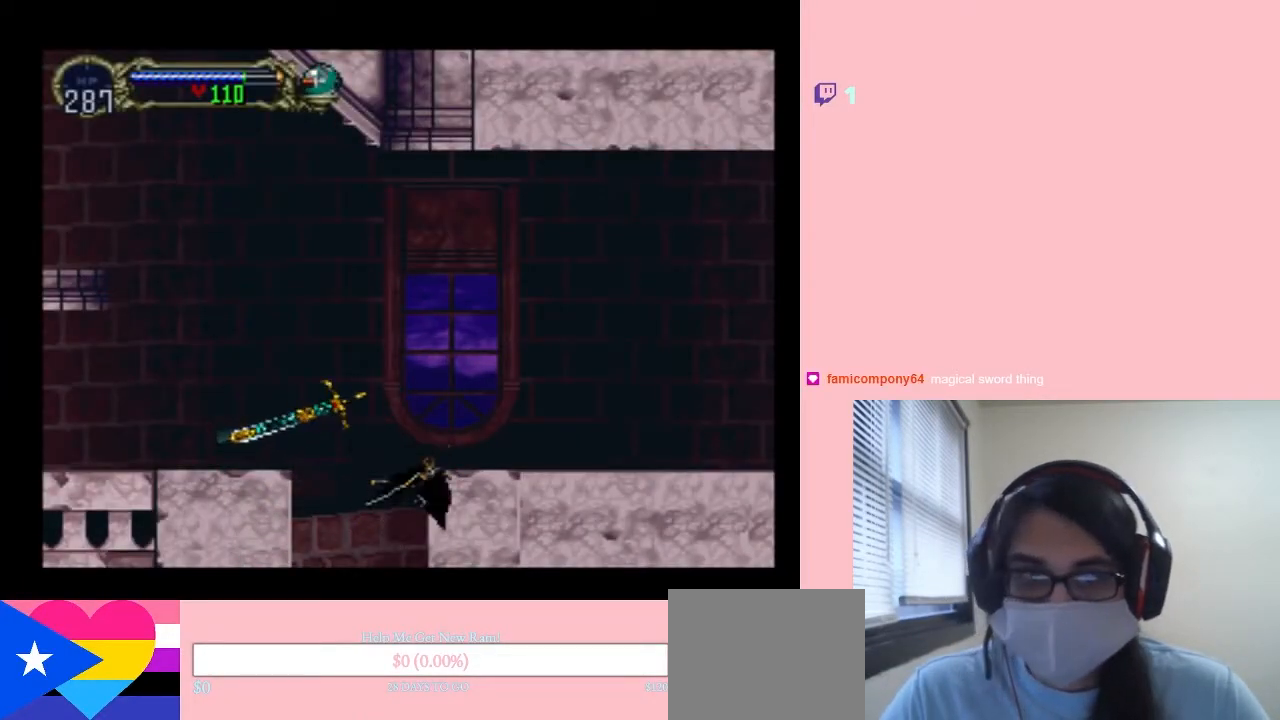
{"dt_ms": 500, "buttons": ["DPAD_UP"], "left_stick": "center", "right_stick": "center", "events": [[17, "DPAD_LEFT", "down"], [67, "DPAD_UP", "up"], [133, "B", "up"], [133, "DPAD_UP", "down"], [217, "DPAD_LEFT", "up"]]}
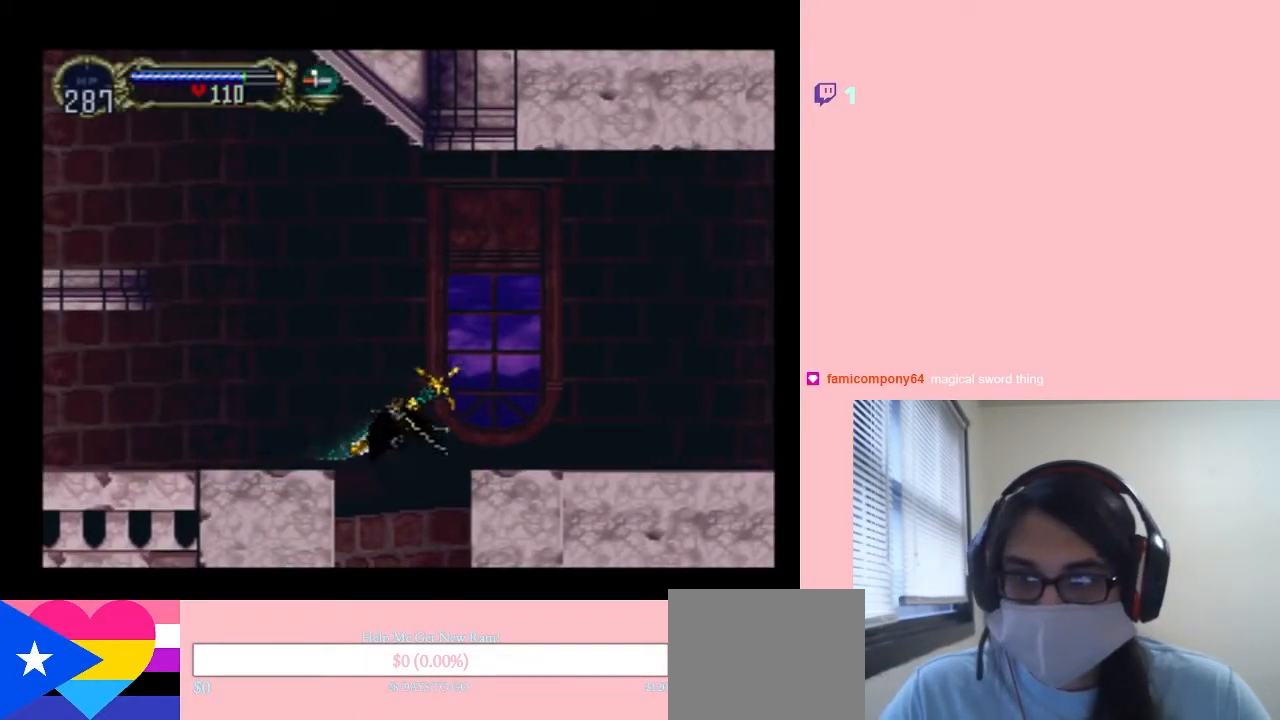
{"dt_ms": 500, "buttons": ["R1", "DPAD_RIGHT"], "left_stick": "center", "right_stick": "center", "events": [[117, "DPAD_RIGHT", "down"], [233, "DPAD_UP", "up"], [450, "R1", "down"]]}
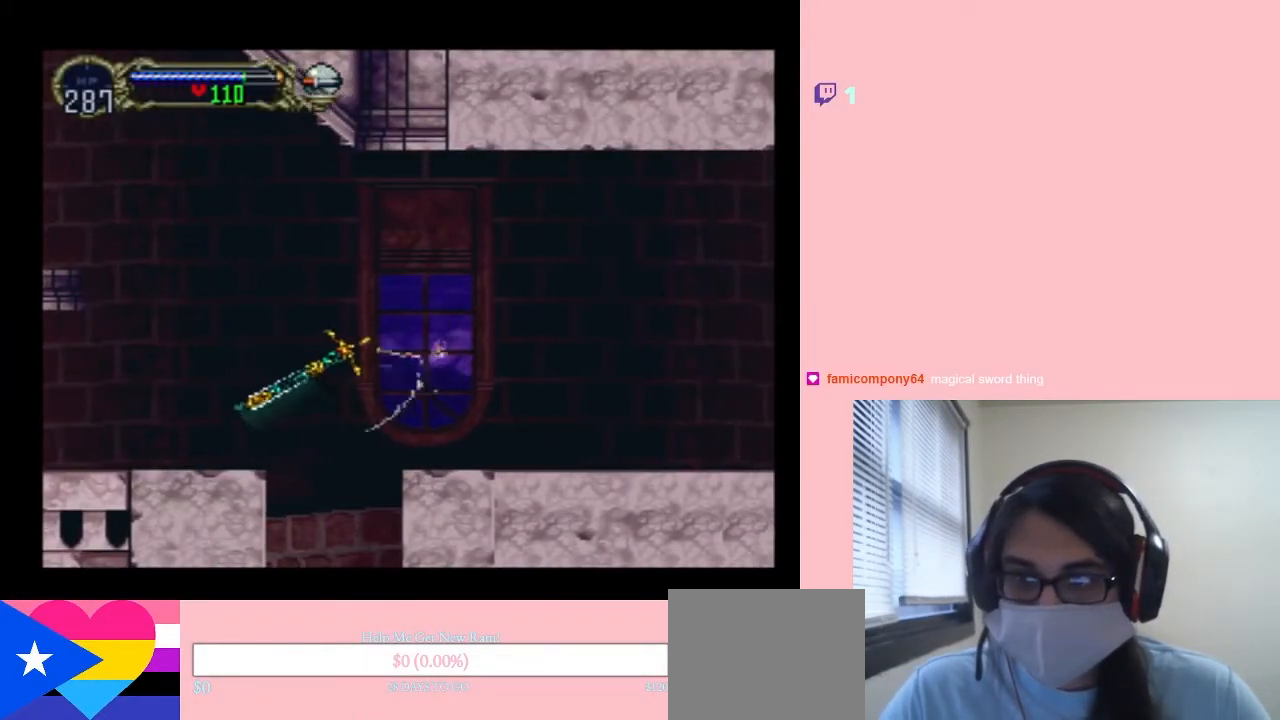
{"dt_ms": 500, "buttons": ["DPAD_RIGHT"], "left_stick": "center", "right_stick": "center", "events": [[100, "R1", "up"], [167, "DPAD_RIGHT", "up"], [467, "DPAD_RIGHT", "down"]]}
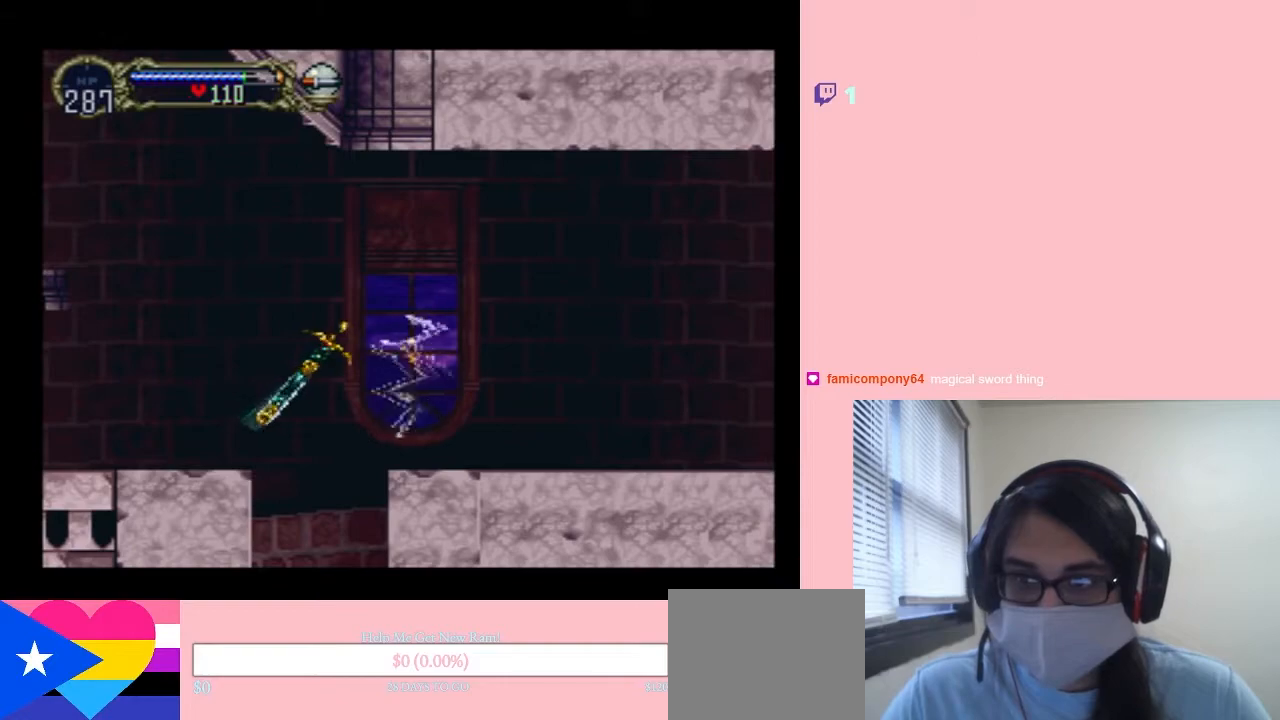
{"dt_ms": 500, "buttons": ["DPAD_RIGHT"], "left_stick": "center", "right_stick": "center", "events": []}
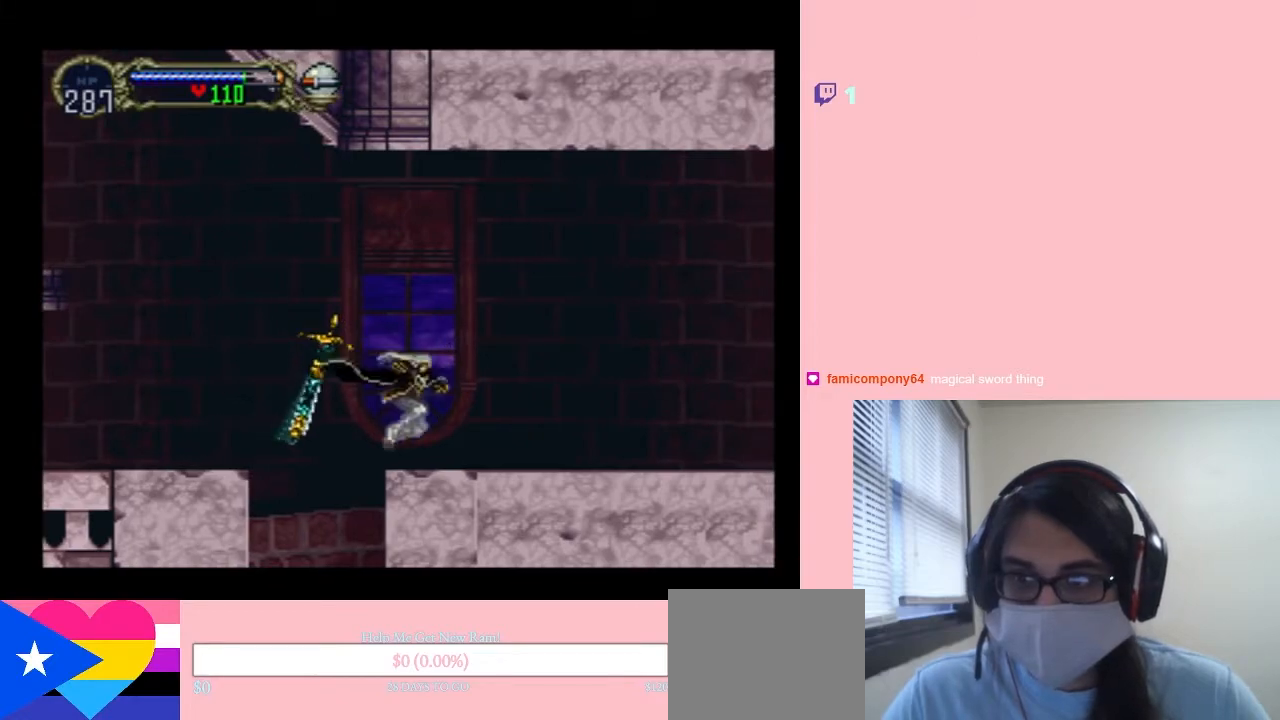
{"dt_ms": 500, "buttons": ["X"], "left_stick": "center", "right_stick": "center", "events": [[317, "DPAD_DOWN", "down"], [350, "DPAD_DOWN", "up"], [350, "DPAD_LEFT", "down"], [367, "DPAD_RIGHT", "up"], [417, "X", "down"], [467, "DPAD_LEFT", "up"]]}